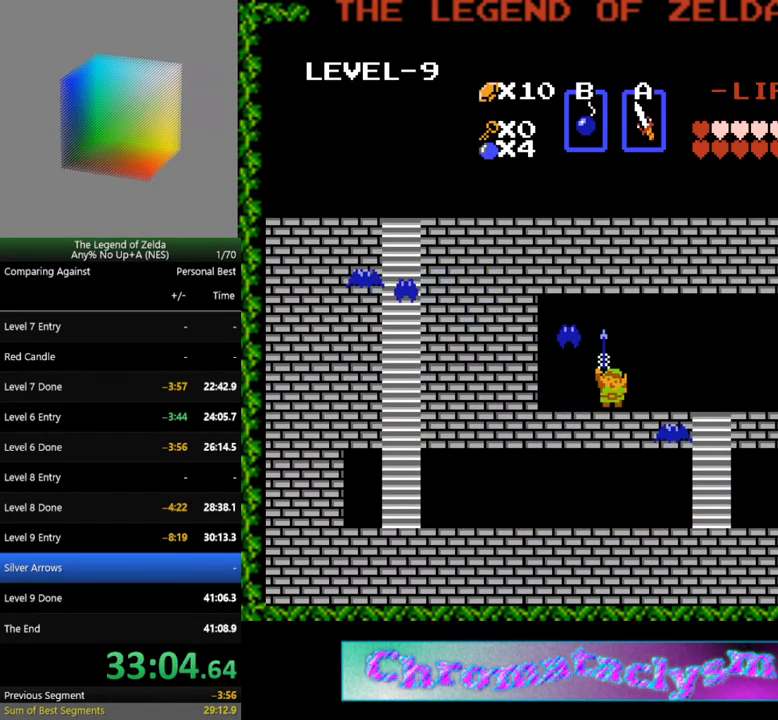
Gameplay with a controller (Nintendo layout); each line is a JSON object with the inputs held at the frame after it. "events" lists button and stick changes between this image and that frame as [ms after this image, input, new state], when the widget could be followed in between. Not read: L3 R3.
{"buttons": [], "events": []}
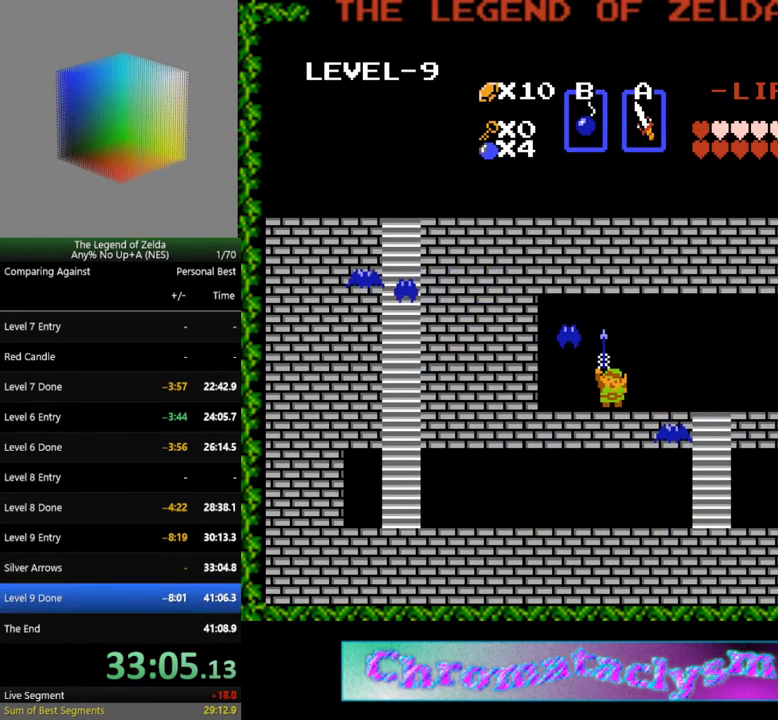
{"buttons": ["DPAD_RIGHT"], "events": [[50, "DPAD_RIGHT", "down"]]}
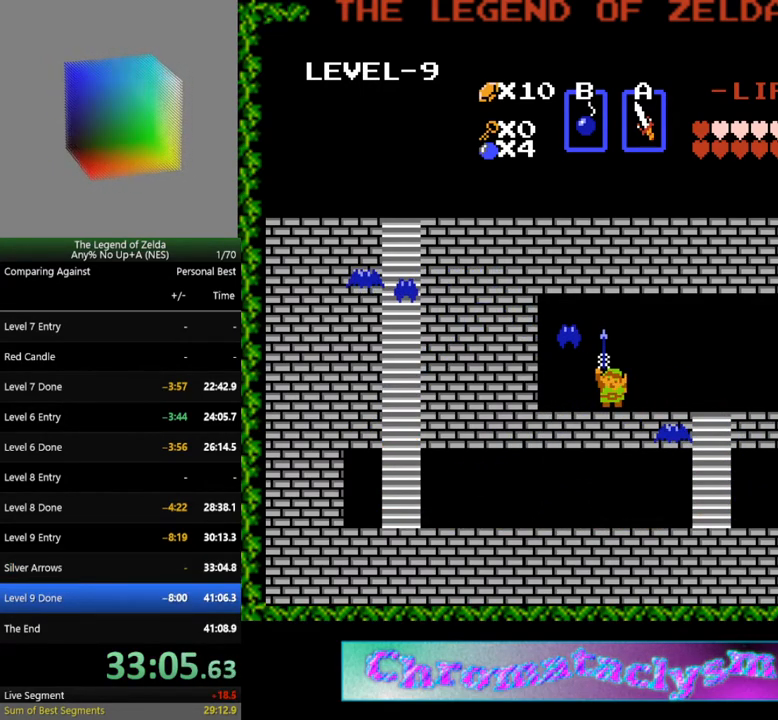
{"buttons": ["DPAD_RIGHT"], "events": []}
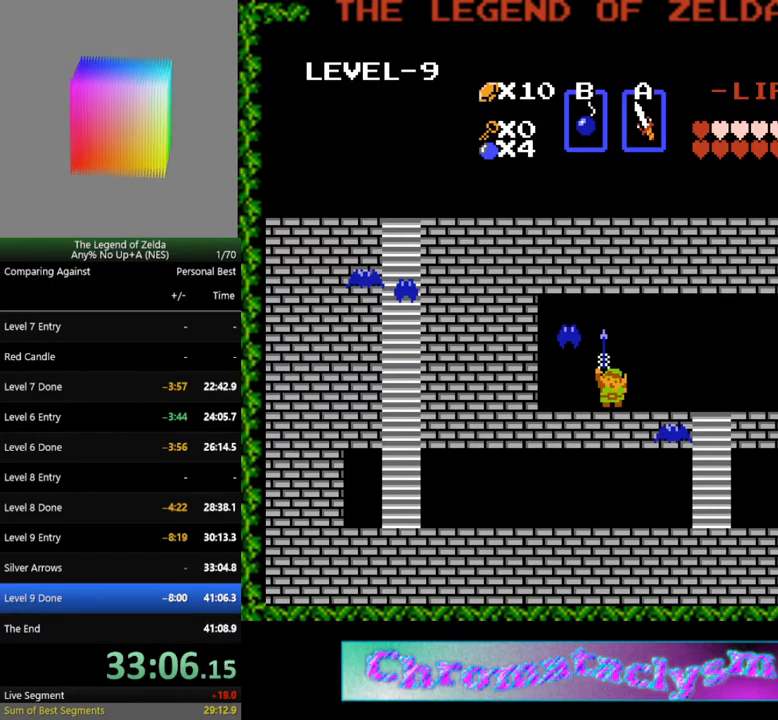
{"buttons": ["DPAD_RIGHT"], "events": []}
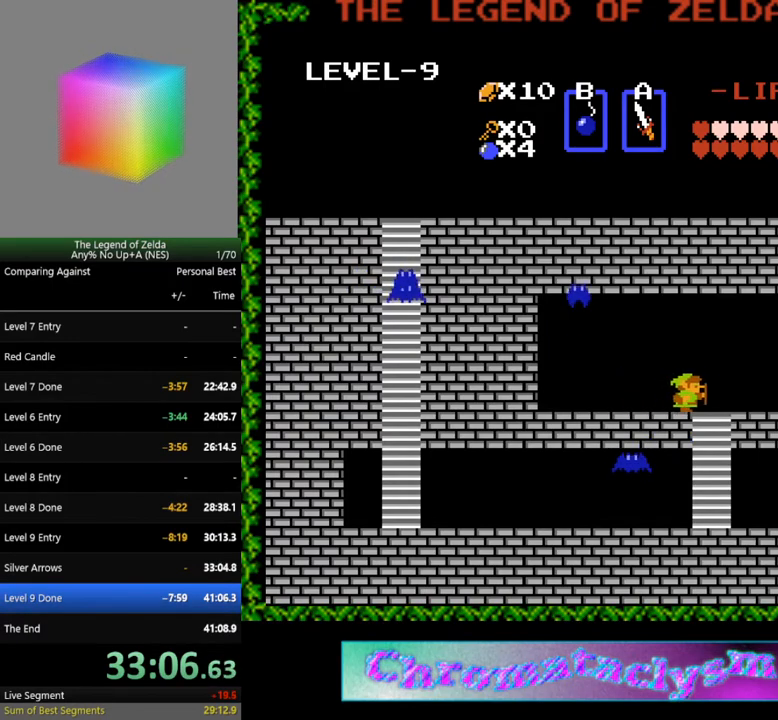
{"buttons": ["DPAD_DOWN"], "events": [[83, "DPAD_DOWN", "down"], [100, "DPAD_RIGHT", "up"]]}
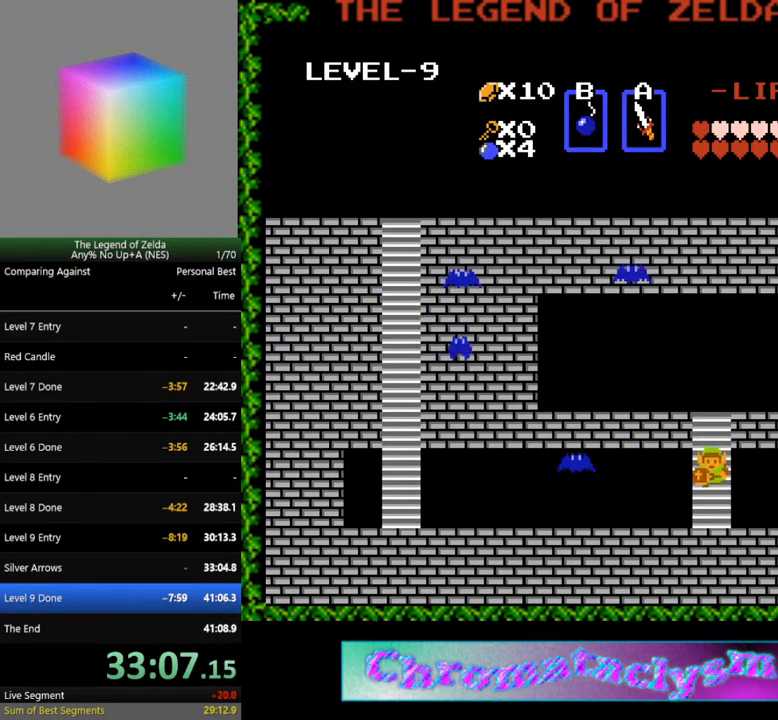
{"buttons": ["DPAD_LEFT"], "events": [[250, "DPAD_LEFT", "down"], [267, "DPAD_DOWN", "up"]]}
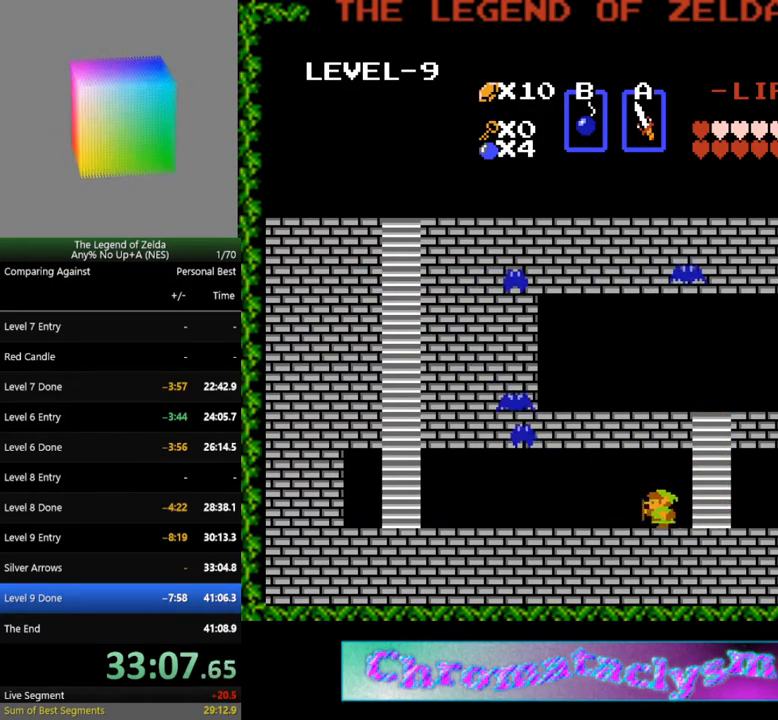
{"buttons": ["DPAD_LEFT"], "events": []}
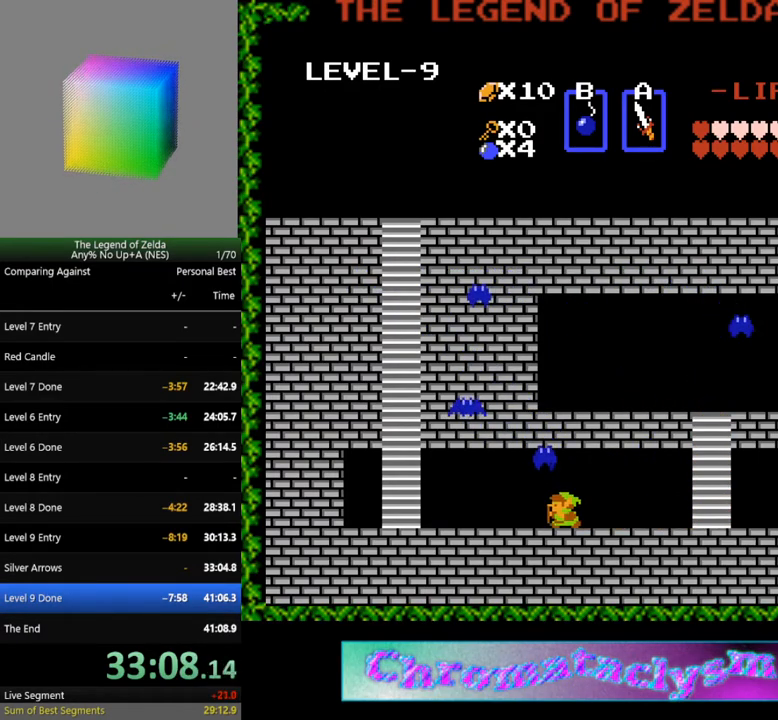
{"buttons": ["DPAD_LEFT"], "events": []}
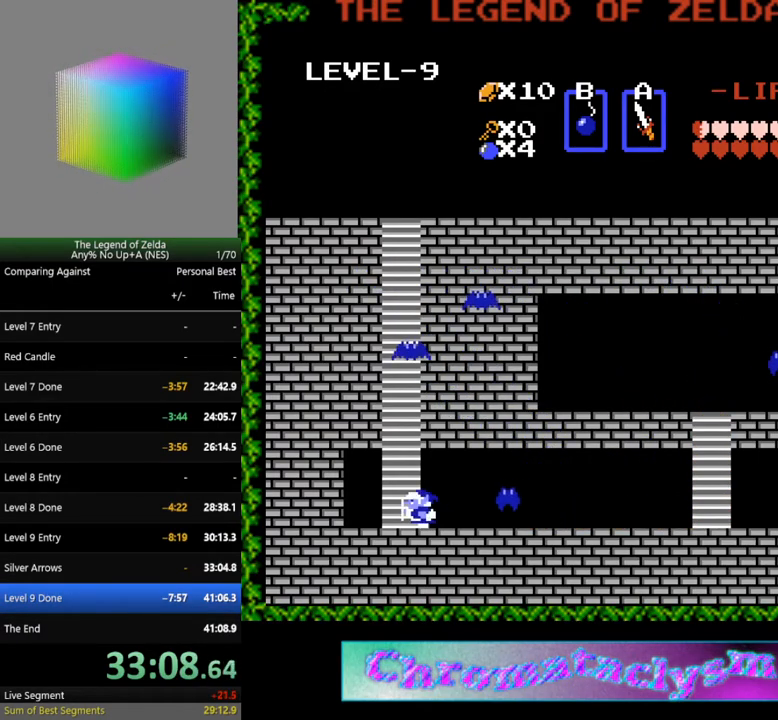
{"buttons": ["DPAD_UP"], "events": [[133, "DPAD_UP", "down"], [150, "DPAD_LEFT", "up"], [417, "DPAD_RIGHT", "down"], [417, "DPAD_UP", "up"], [483, "DPAD_UP", "down"], [500, "DPAD_RIGHT", "up"]]}
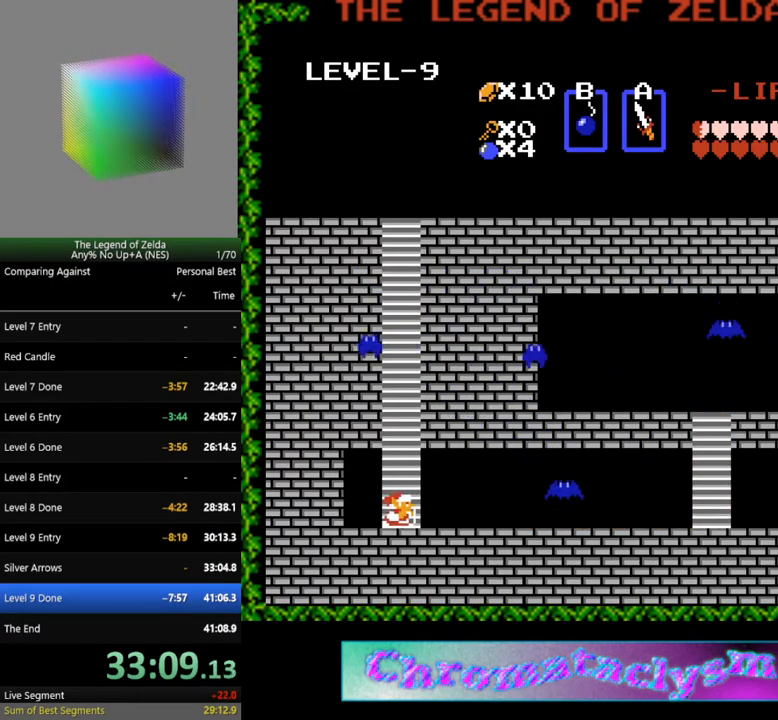
{"buttons": ["A", "DPAD_UP"], "events": [[367, "A", "down"]]}
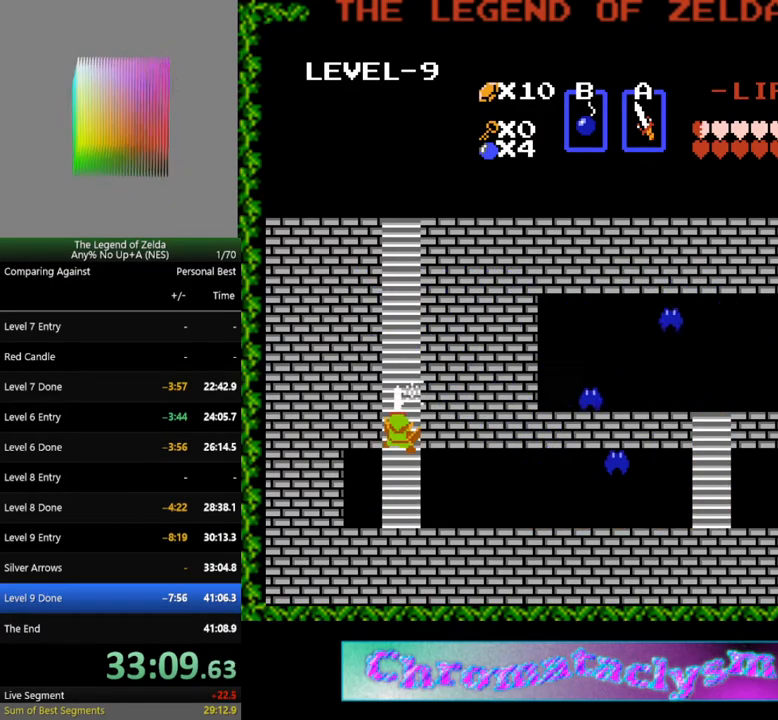
{"buttons": ["DPAD_UP"], "events": [[33, "A", "up"]]}
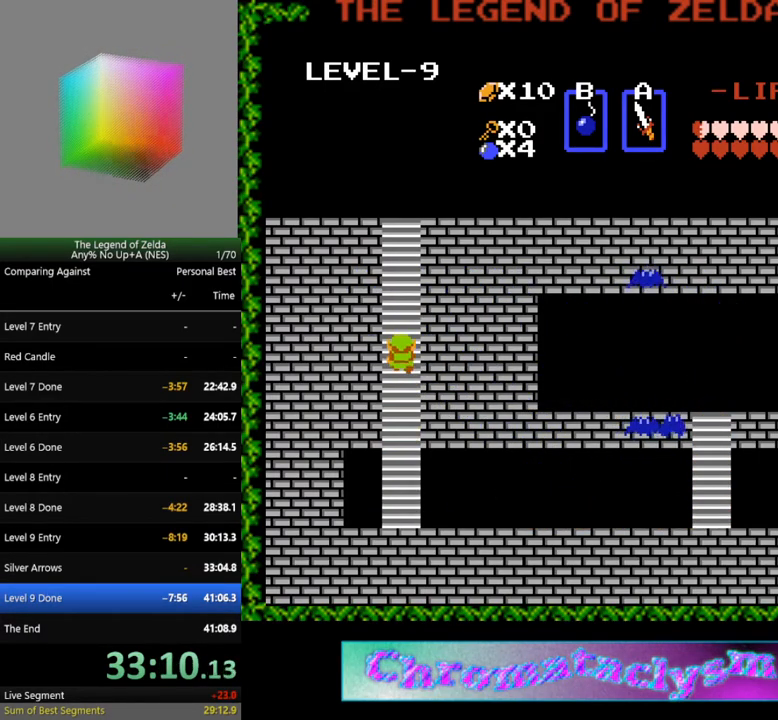
{"buttons": ["DPAD_UP"], "events": []}
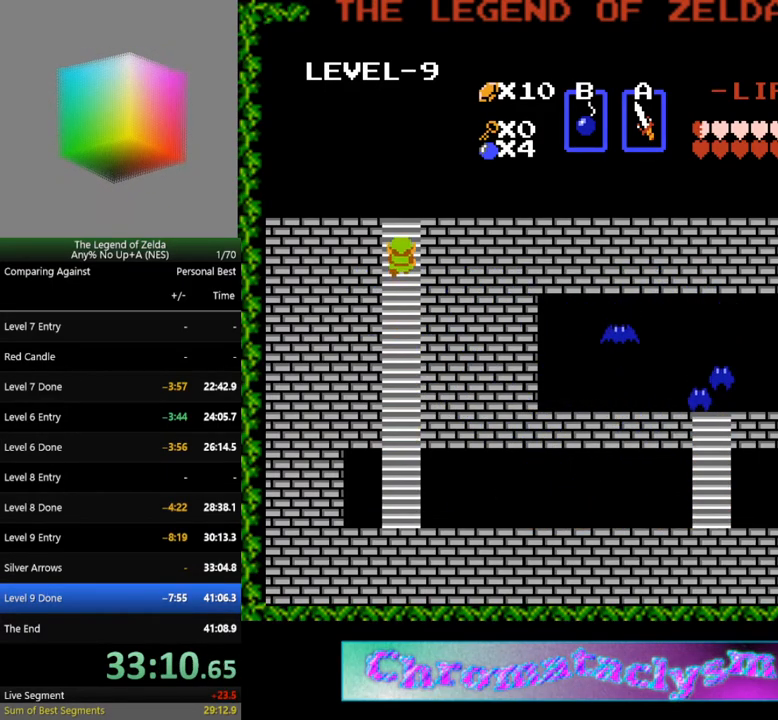
{"buttons": ["DPAD_UP"], "events": []}
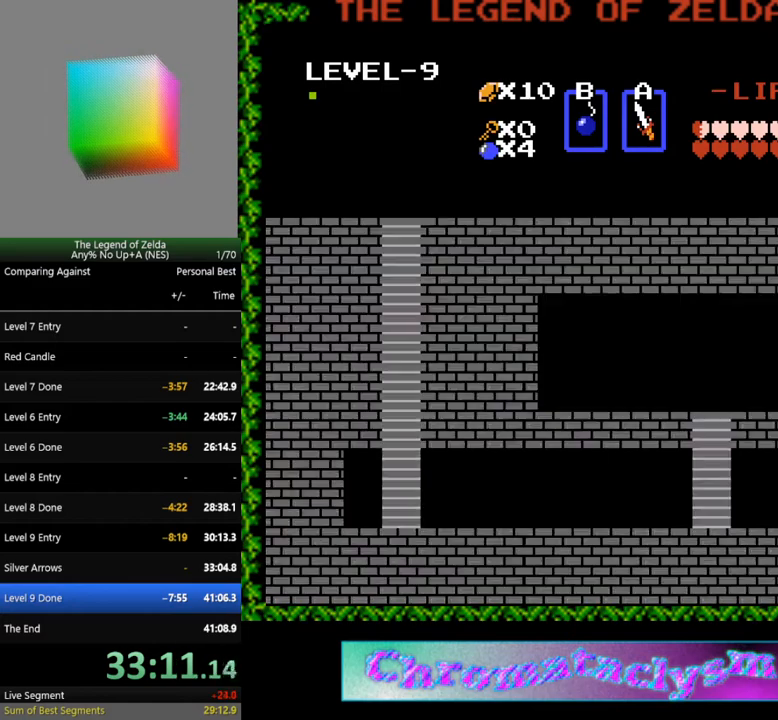
{"buttons": ["DPAD_DOWN"], "events": [[233, "DPAD_UP", "up"], [383, "DPAD_DOWN", "down"]]}
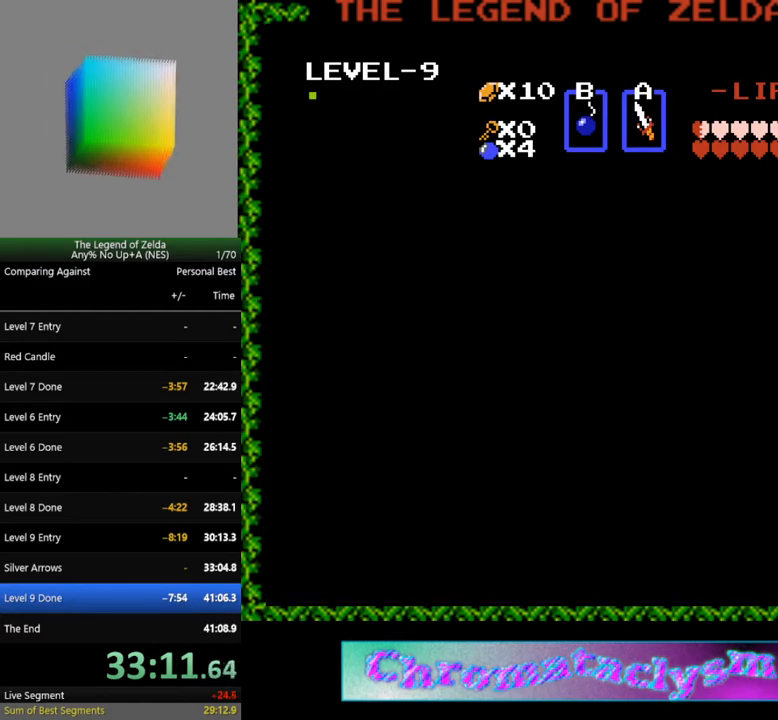
{"buttons": ["DPAD_DOWN"], "events": []}
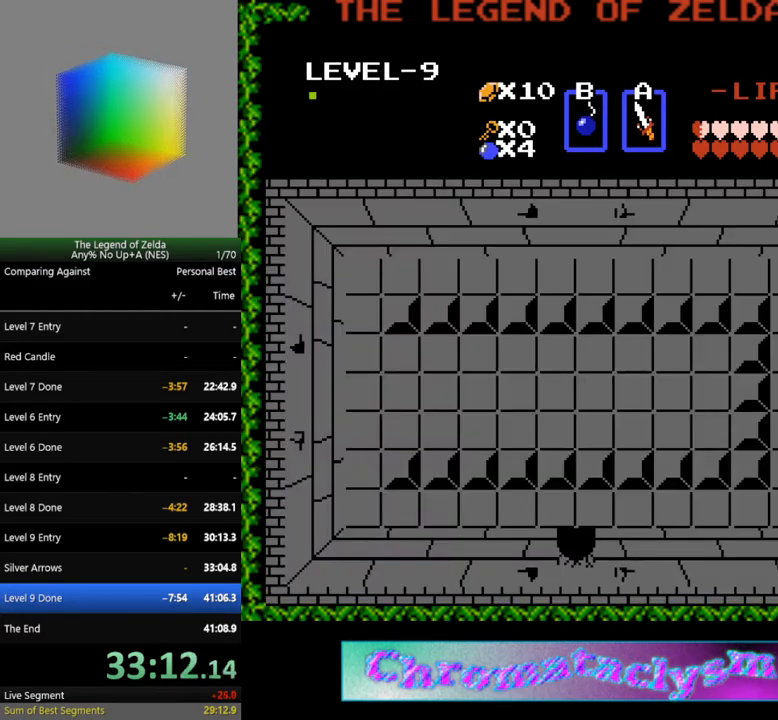
{"buttons": ["DPAD_LEFT"], "events": [[500, "DPAD_DOWN", "up"], [500, "DPAD_LEFT", "down"]]}
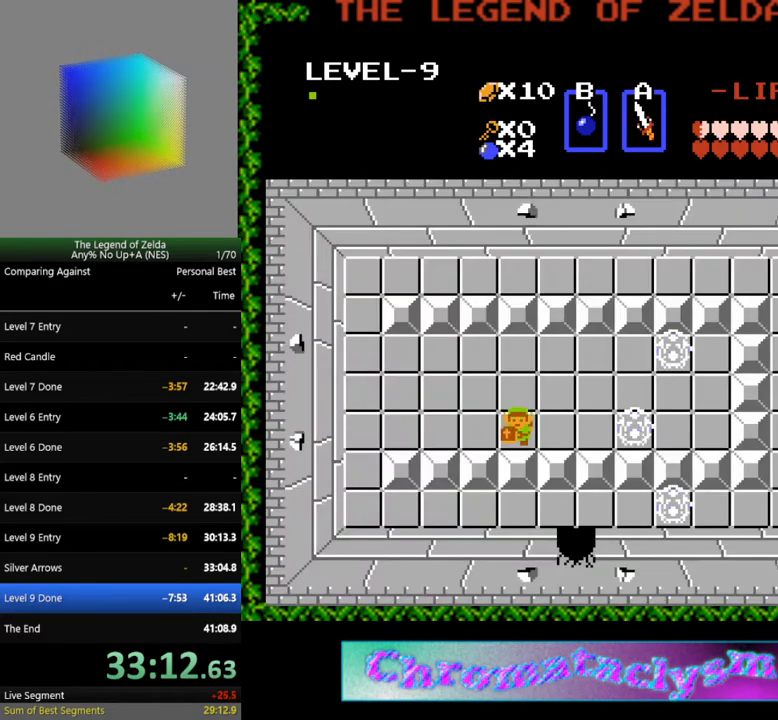
{"buttons": ["DPAD_LEFT"], "events": []}
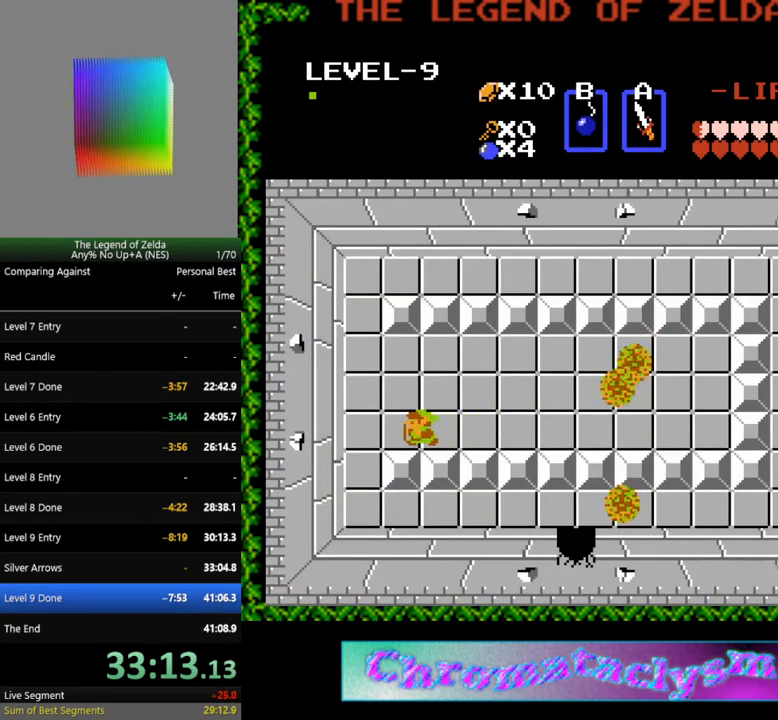
{"buttons": ["DPAD_DOWN"], "events": [[233, "DPAD_DOWN", "down"], [250, "DPAD_LEFT", "up"]]}
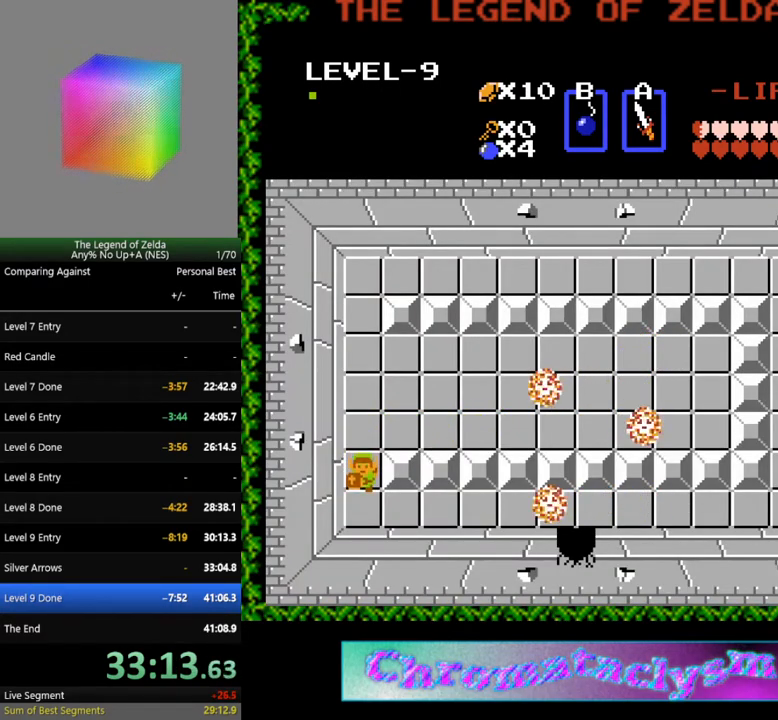
{"buttons": ["DPAD_UP"], "events": [[50, "DPAD_RIGHT", "down"], [83, "DPAD_DOWN", "up"], [383, "DPAD_UP", "down"], [417, "DPAD_RIGHT", "up"]]}
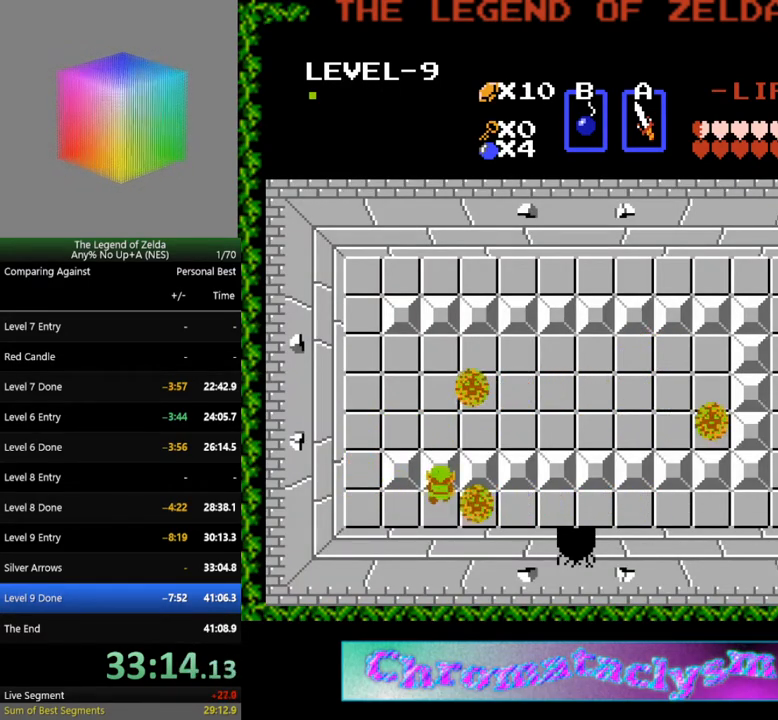
{"buttons": ["DPAD_RIGHT"], "events": [[300, "DPAD_RIGHT", "down"], [317, "DPAD_UP", "up"]]}
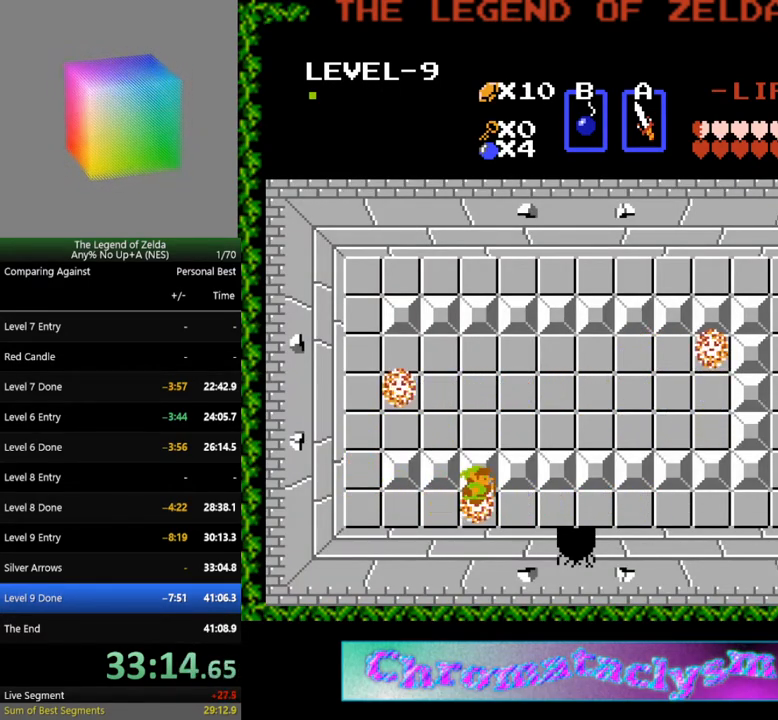
{"buttons": ["DPAD_DOWN"], "events": [[450, "DPAD_DOWN", "down"], [467, "DPAD_RIGHT", "up"]]}
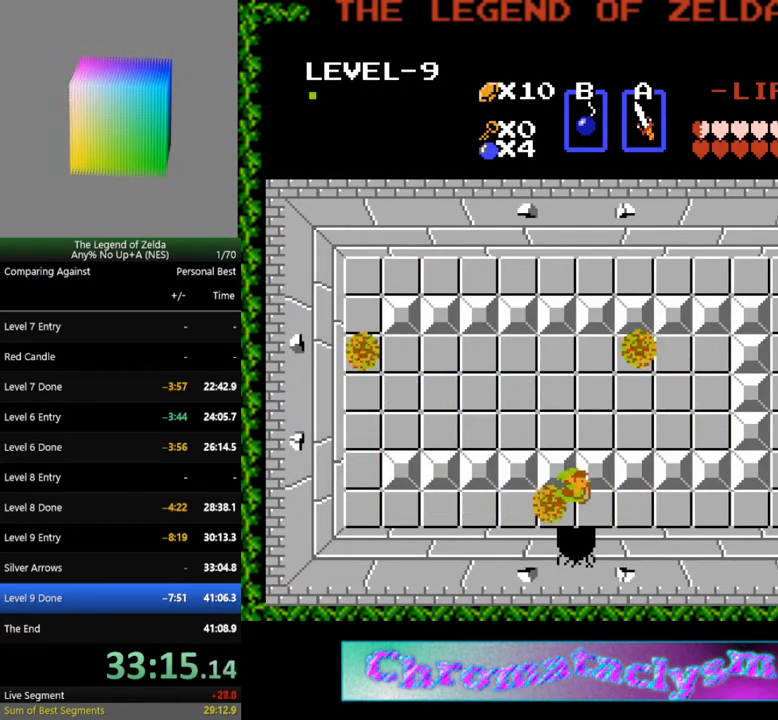
{"buttons": ["DPAD_DOWN"], "events": []}
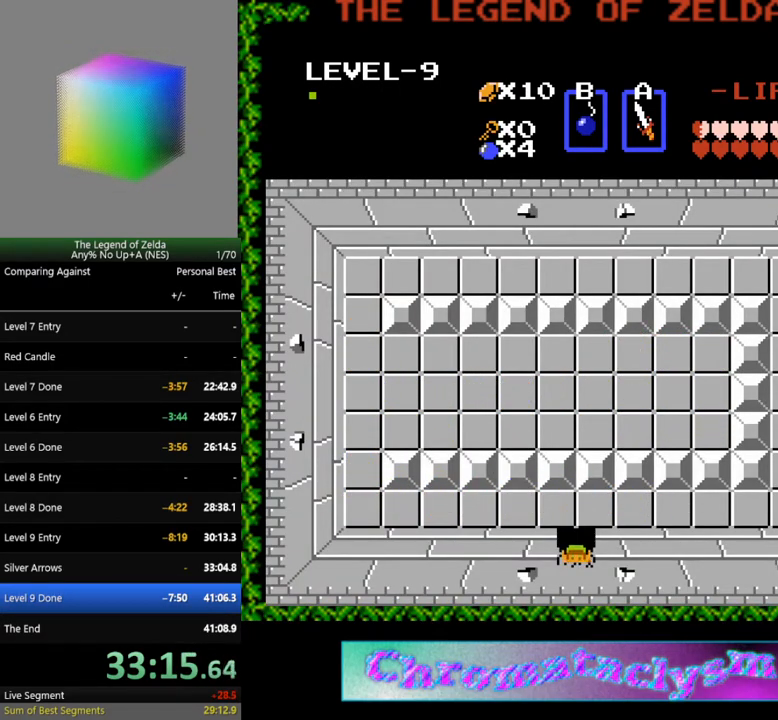
{"buttons": [], "events": [[483, "DPAD_DOWN", "up"]]}
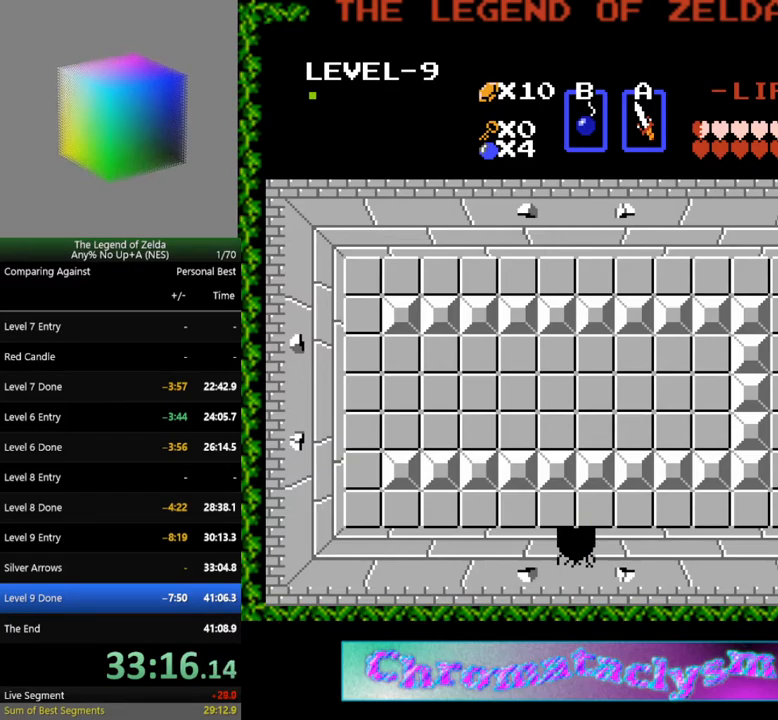
{"buttons": ["DPAD_DOWN"], "events": [[150, "DPAD_DOWN", "down"]]}
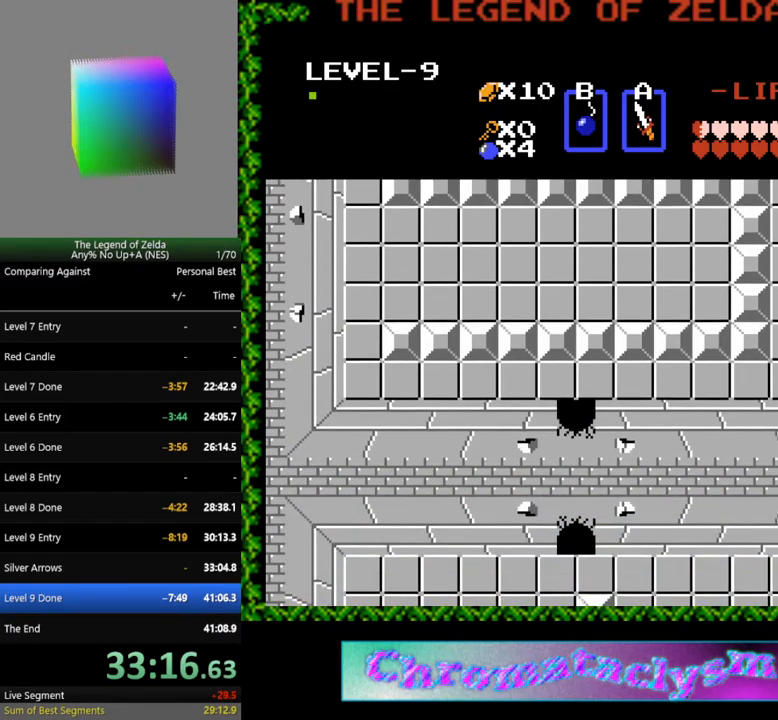
{"buttons": ["DPAD_DOWN"], "events": []}
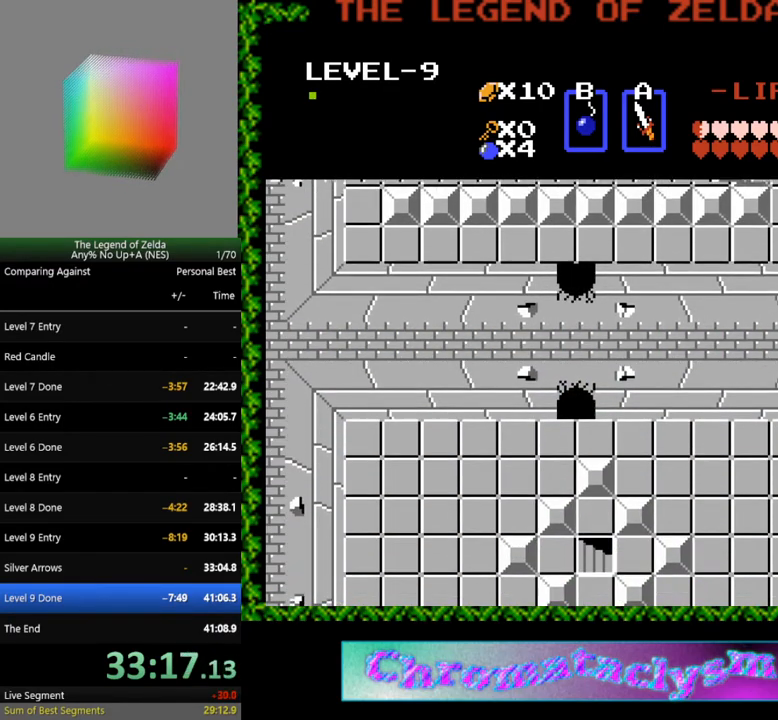
{"buttons": ["DPAD_DOWN"], "events": []}
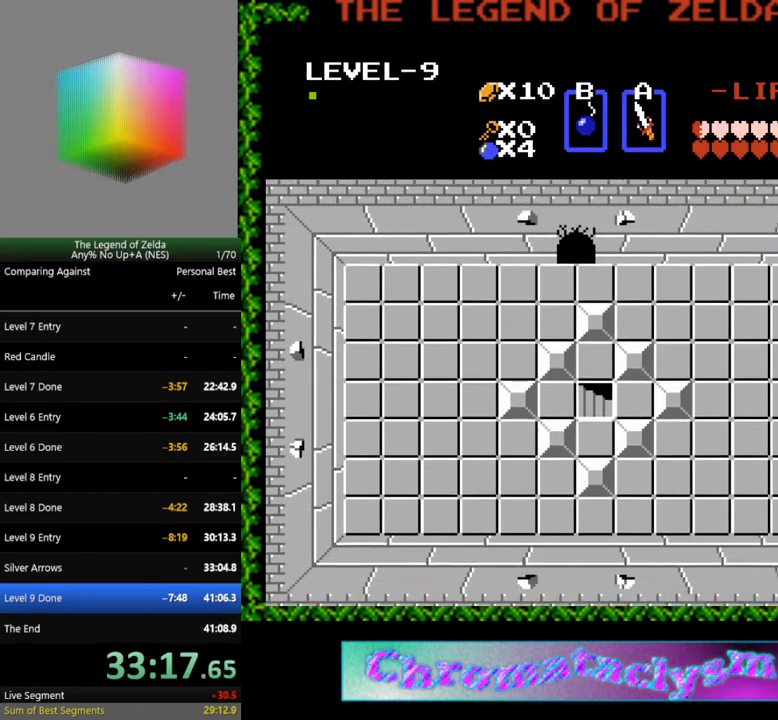
{"buttons": ["DPAD_DOWN"], "events": []}
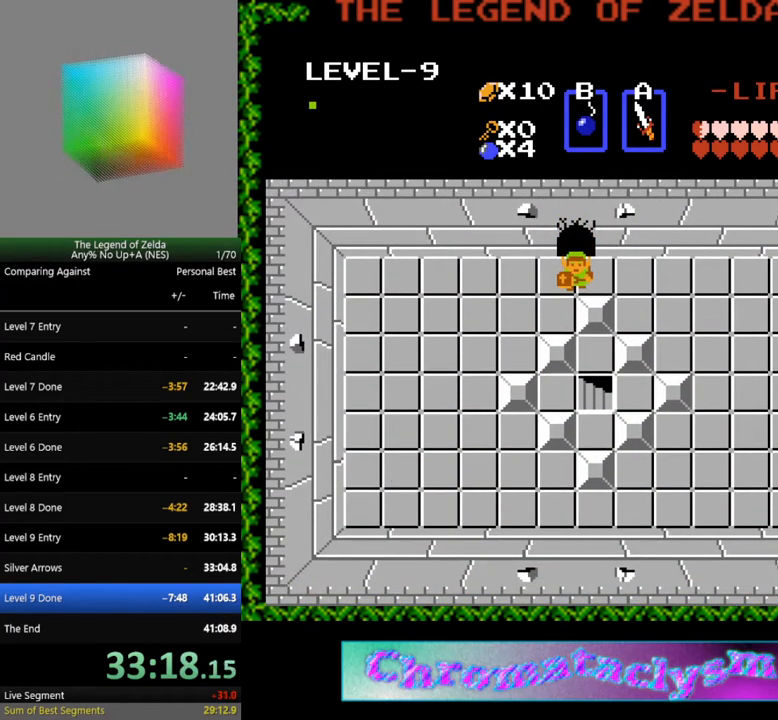
{"buttons": [], "events": [[50, "DPAD_DOWN", "up"], [167, "DPAD_LEFT", "down"], [233, "DPAD_LEFT", "up"]]}
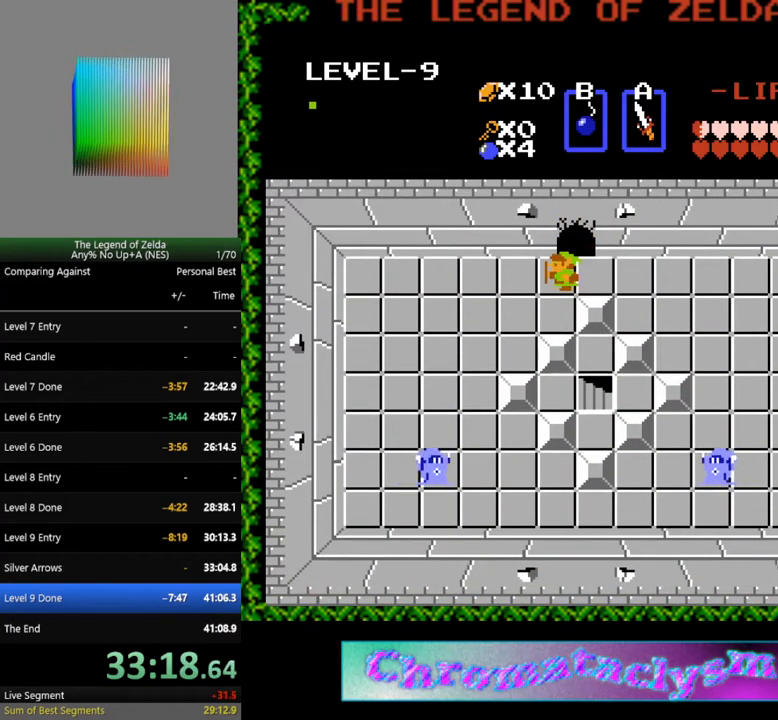
{"buttons": ["A", "DPAD_RIGHT"], "events": [[17, "DPAD_DOWN", "down"], [133, "DPAD_DOWN", "up"], [450, "DPAD_RIGHT", "down"], [467, "A", "down"]]}
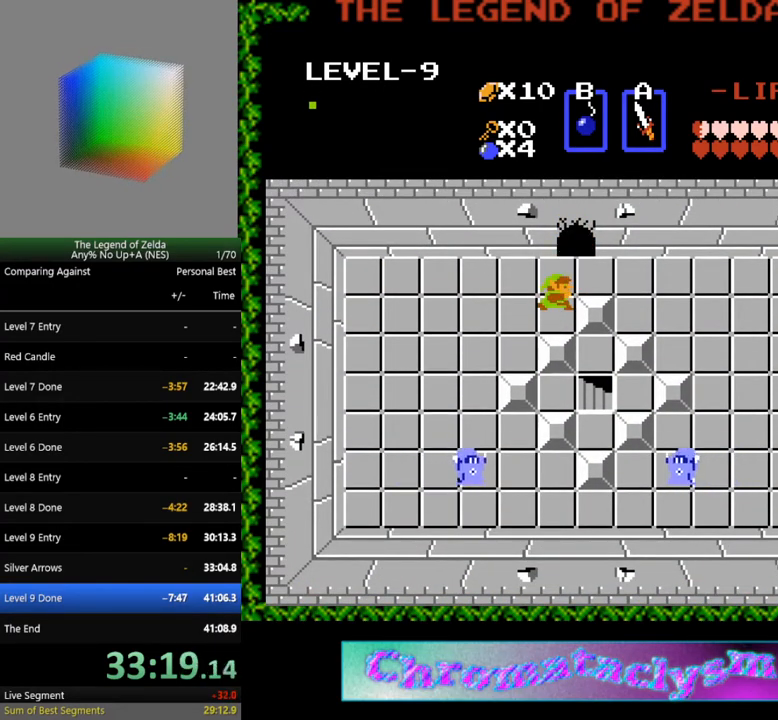
{"buttons": [], "events": [[17, "DPAD_RIGHT", "up"], [67, "A", "up"], [267, "DPAD_DOWN", "down"], [467, "DPAD_DOWN", "up"]]}